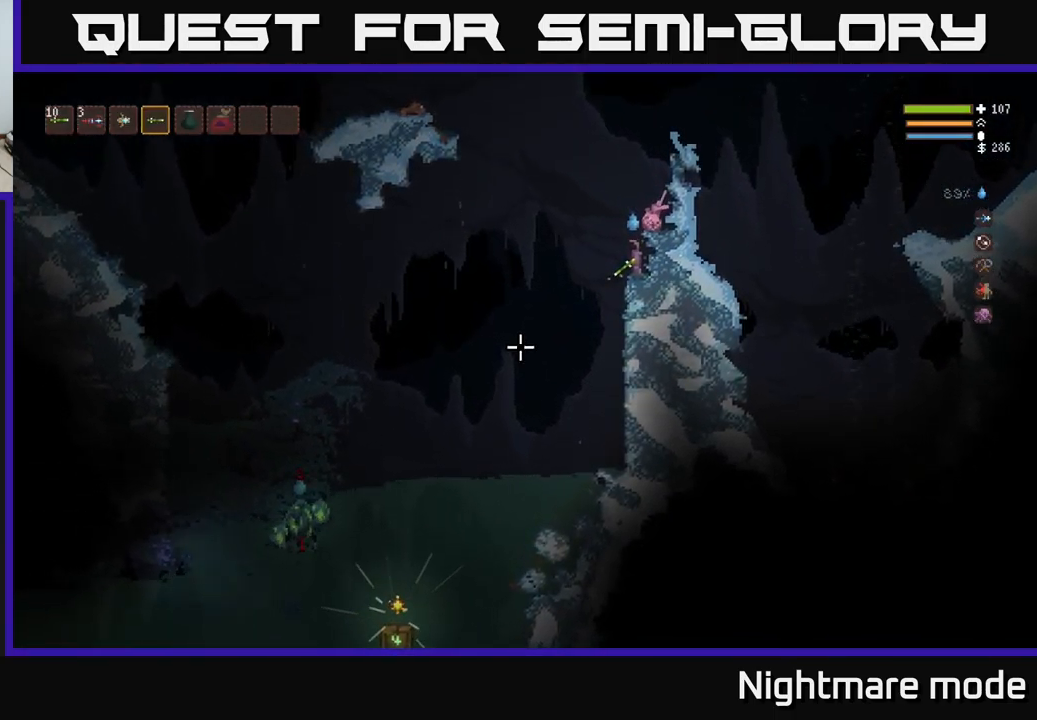
Gameplay with a controller (Xbox layout); each line is a JSON object with the inputs held at the frame after it. "events" lists button and stick changes between this image and that frame as [ms after this image, input, new state], when the widget could be followed in between.
{"buttons": [], "left_stick": "left", "right_stick": "down-left", "events": [[467, "left_stick", "left"]]}
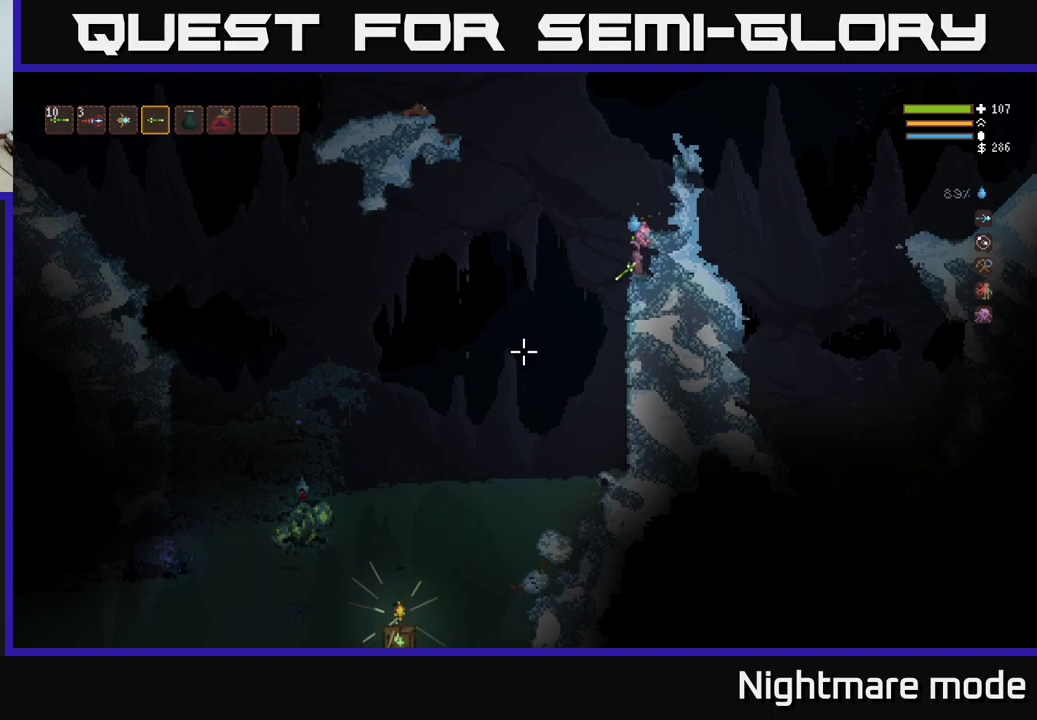
{"buttons": [], "left_stick": "left", "right_stick": "down-left", "events": [[50, "L2", "down"], [167, "L2", "up"]]}
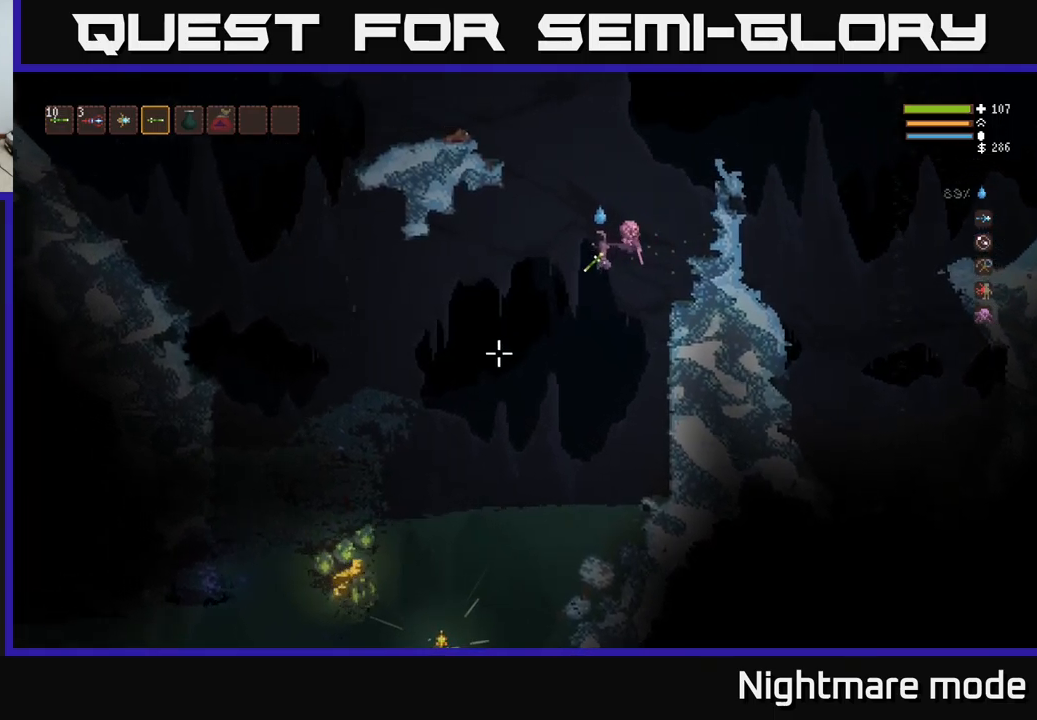
{"buttons": ["L2", "R2"], "left_stick": "center", "right_stick": "down-left", "events": [[434, "L2", "down"], [434, "R2", "down"], [467, "left_stick", "center"]]}
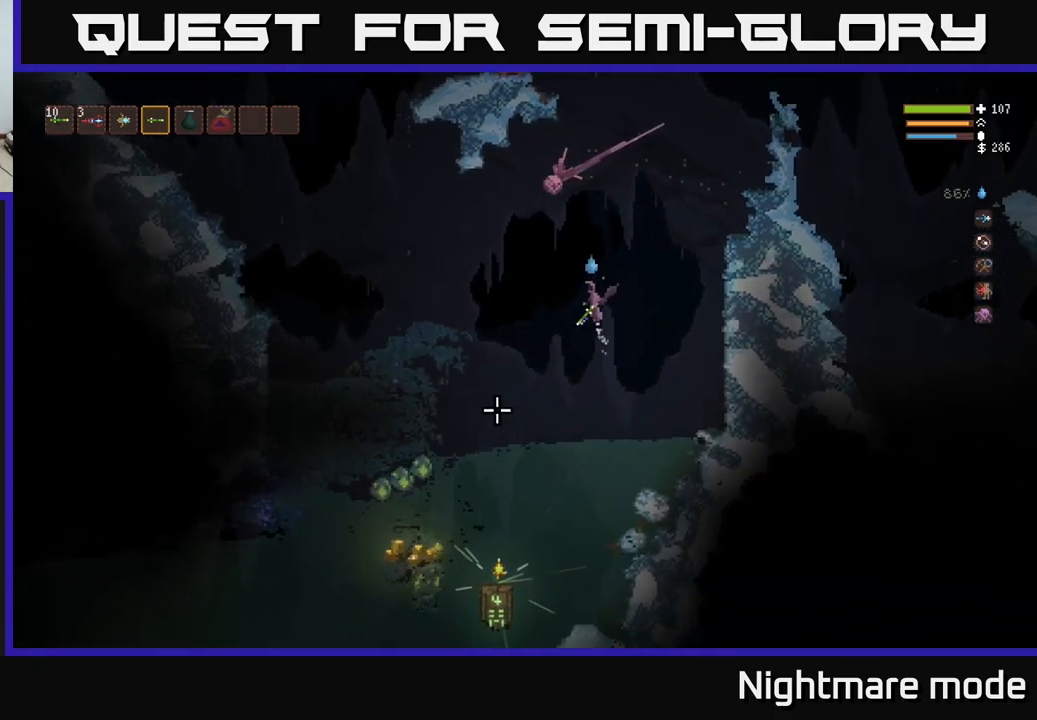
{"buttons": ["L2"], "left_stick": "center", "right_stick": "down-left", "events": [[17, "R2", "up"], [117, "L2", "up"], [367, "L2", "down"]]}
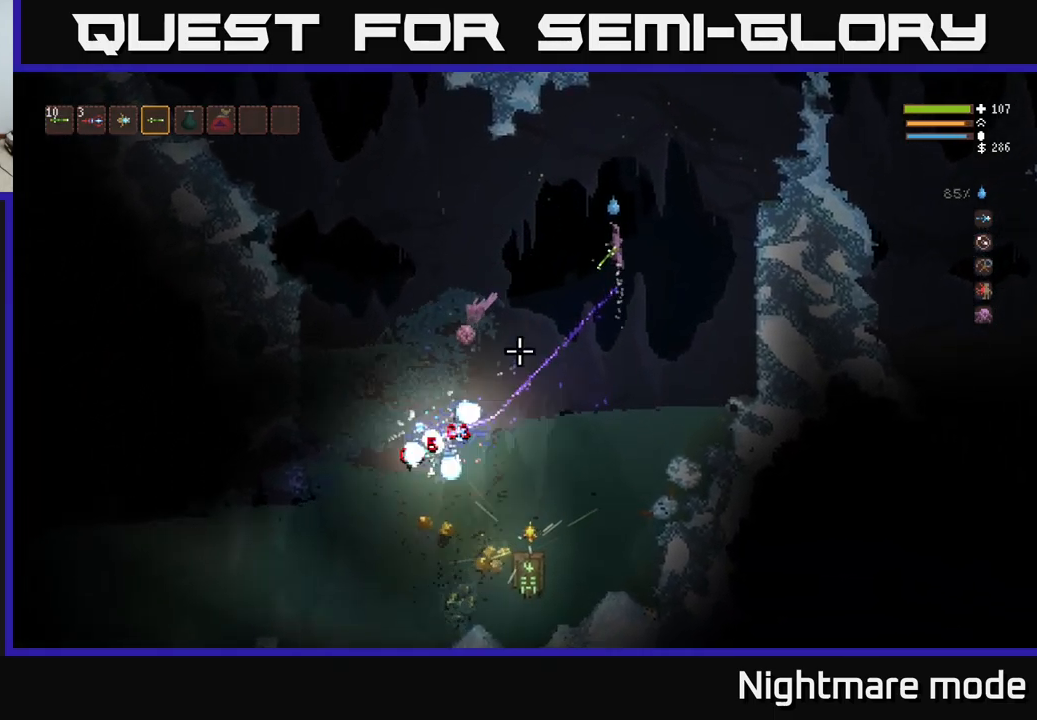
{"buttons": [], "left_stick": "right", "right_stick": "down-left", "events": [[50, "L2", "up"], [134, "left_stick", "right"], [250, "left_stick", "center"], [317, "left_stick", "right"], [350, "L2", "down"], [484, "L2", "up"]]}
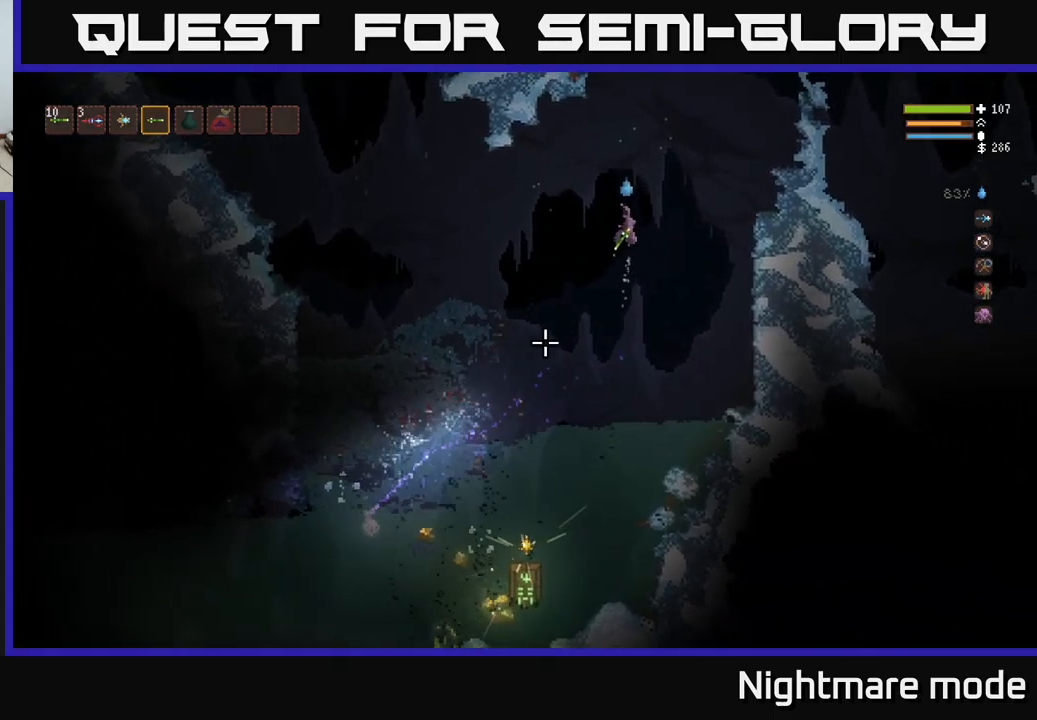
{"buttons": ["L2"], "left_stick": "right", "right_stick": "down-left", "events": [[450, "L2", "down"]]}
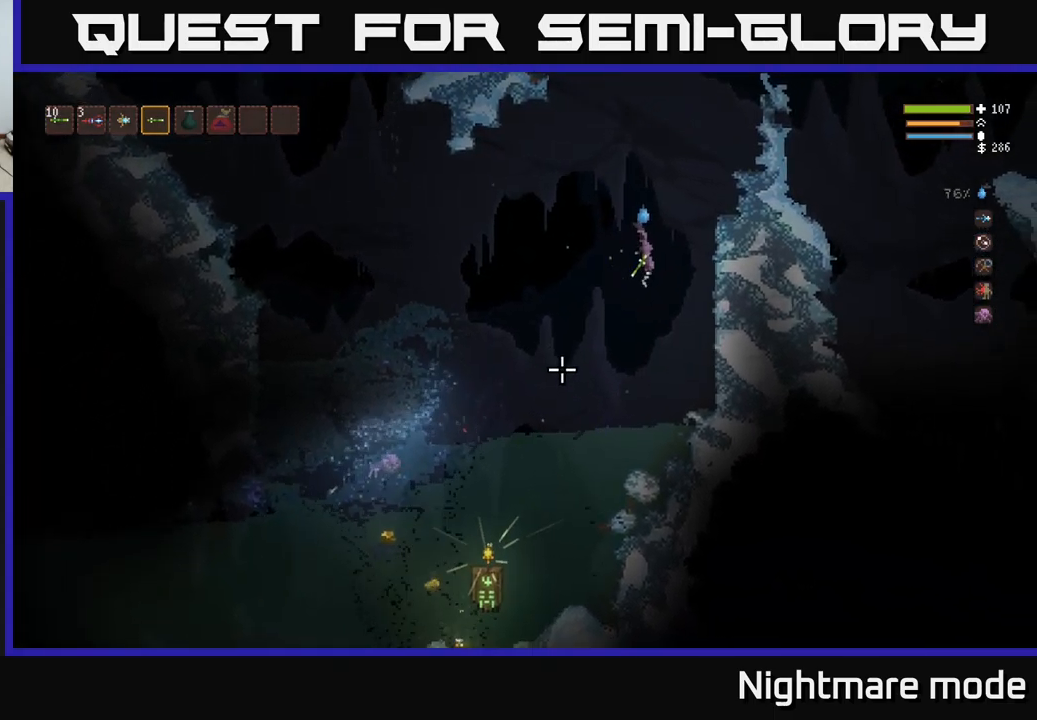
{"buttons": [], "left_stick": "center", "right_stick": "down-left", "events": [[50, "L2", "up"], [450, "left_stick", "center"]]}
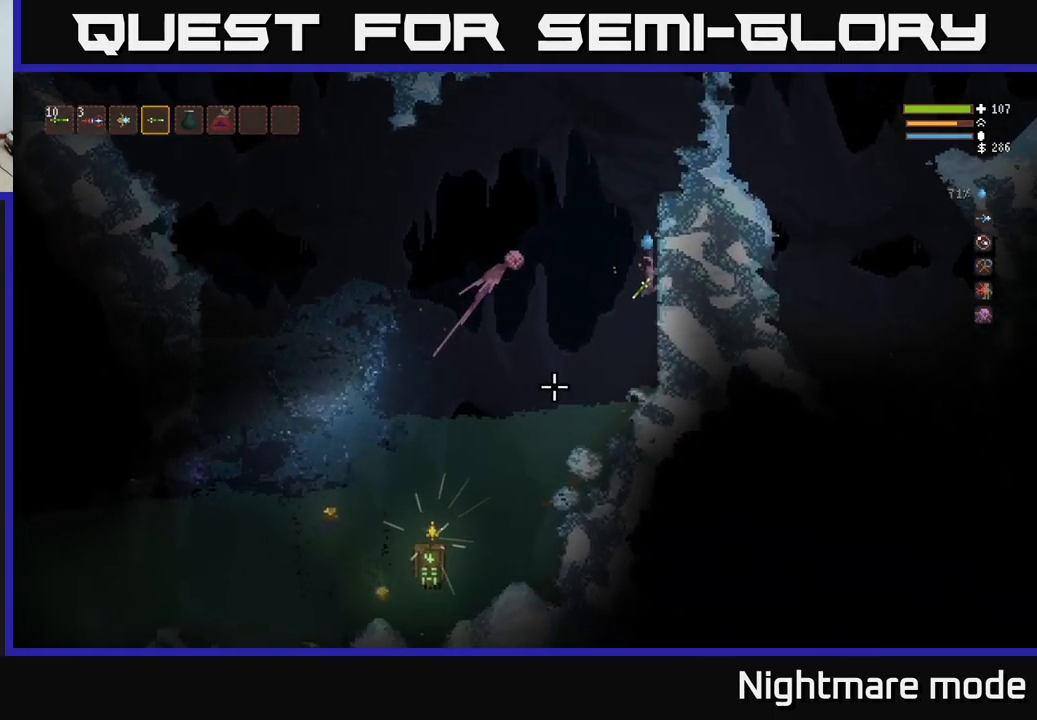
{"buttons": [], "left_stick": "center", "right_stick": "down-left", "events": [[250, "left_stick", "right"], [384, "left_stick", "center"]]}
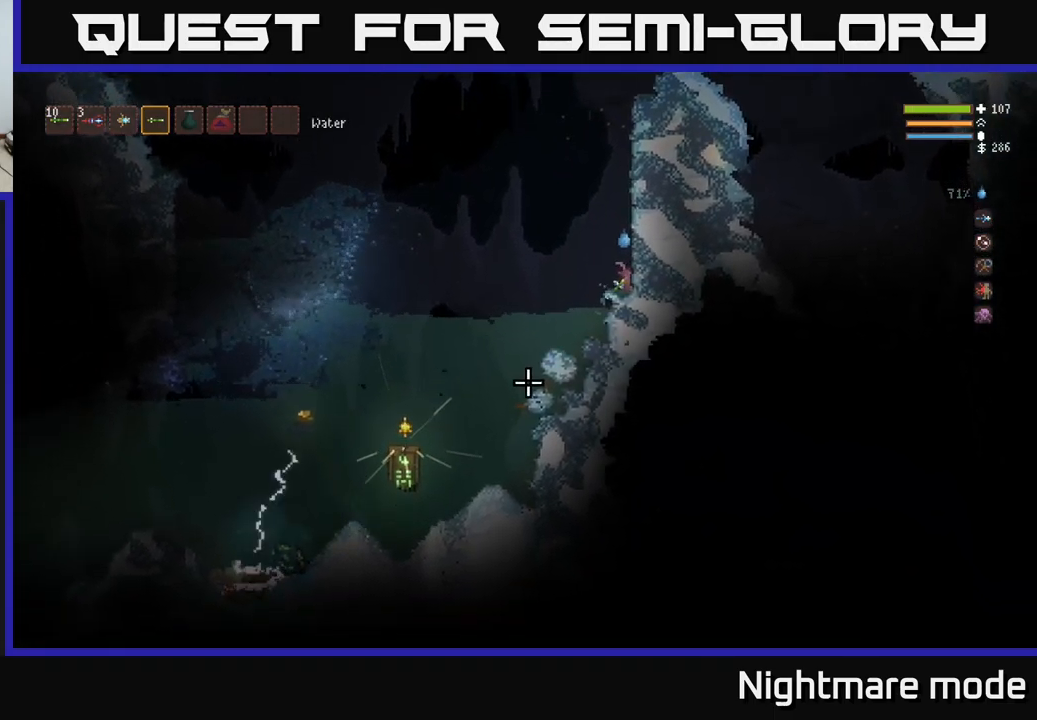
{"buttons": ["L2"], "left_stick": "left", "right_stick": "down-left", "events": [[300, "left_stick", "left"], [350, "L2", "down"]]}
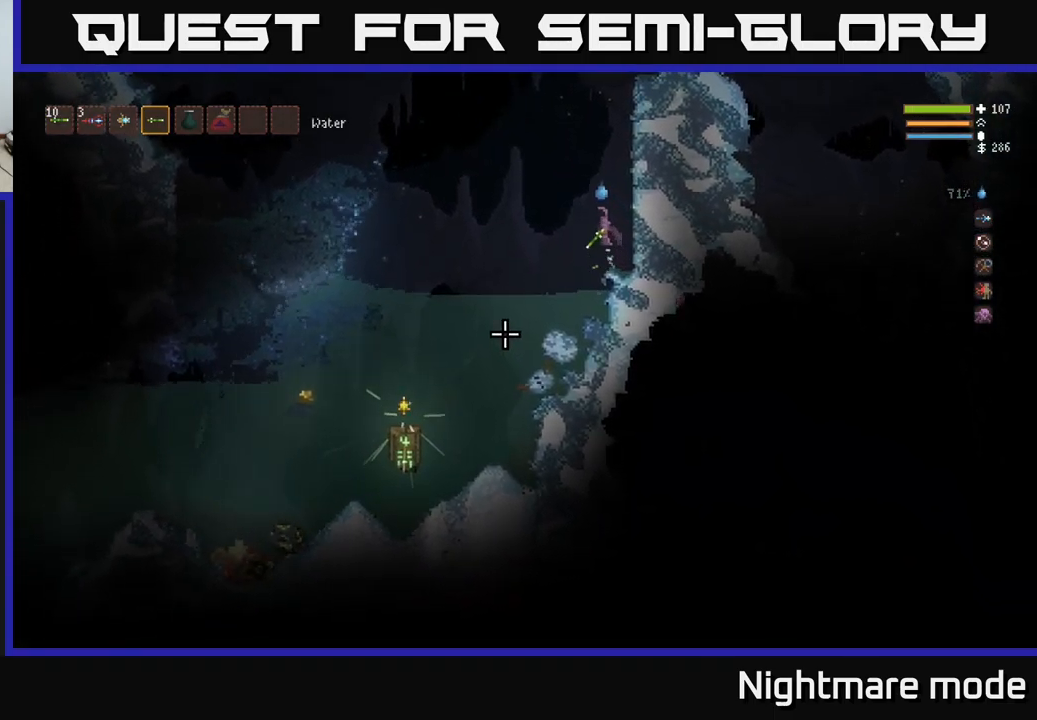
{"buttons": [], "left_stick": "center", "right_stick": "down-left", "events": [[17, "L2", "up"], [334, "L2", "down"], [434, "left_stick", "center"], [450, "L2", "up"]]}
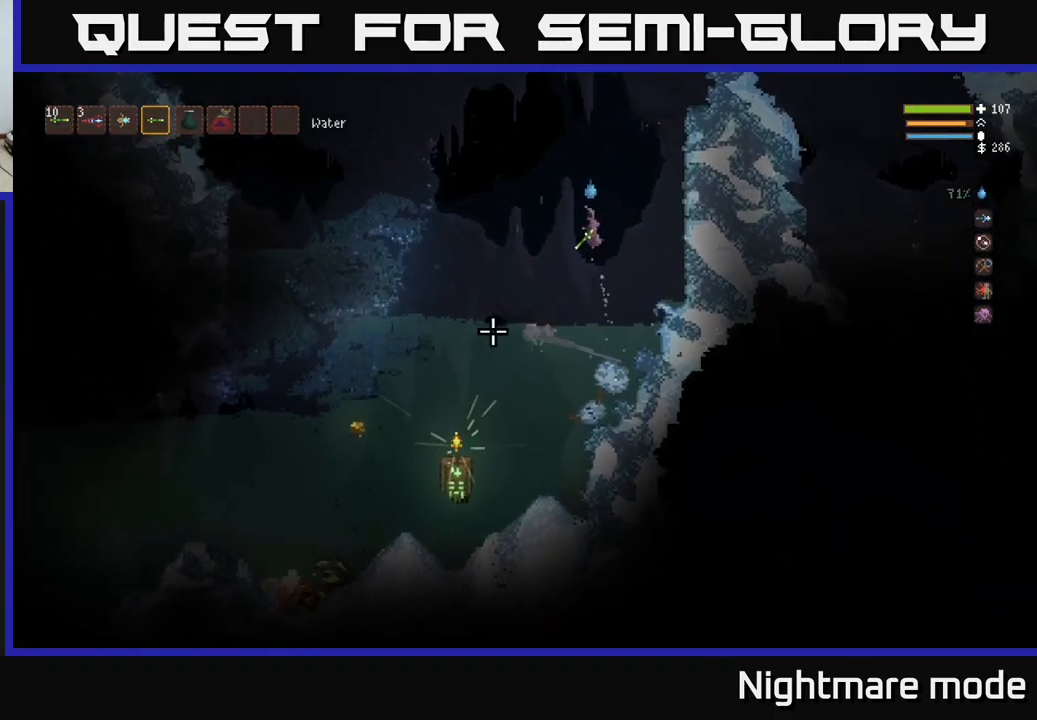
{"buttons": [], "left_stick": "left", "right_stick": "down-left", "events": [[67, "left_stick", "left"], [234, "L2", "down"], [367, "L2", "up"]]}
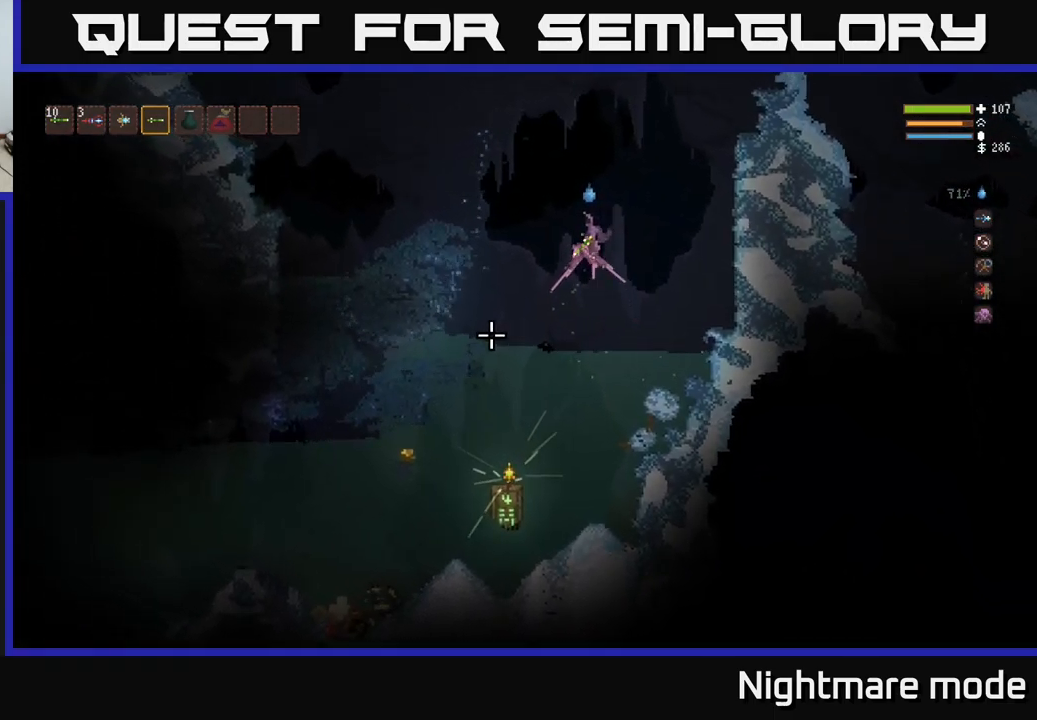
{"buttons": ["L2"], "left_stick": "left", "right_stick": "down-left", "events": [[50, "L2", "down"], [183, "L2", "up"], [416, "L2", "down"]]}
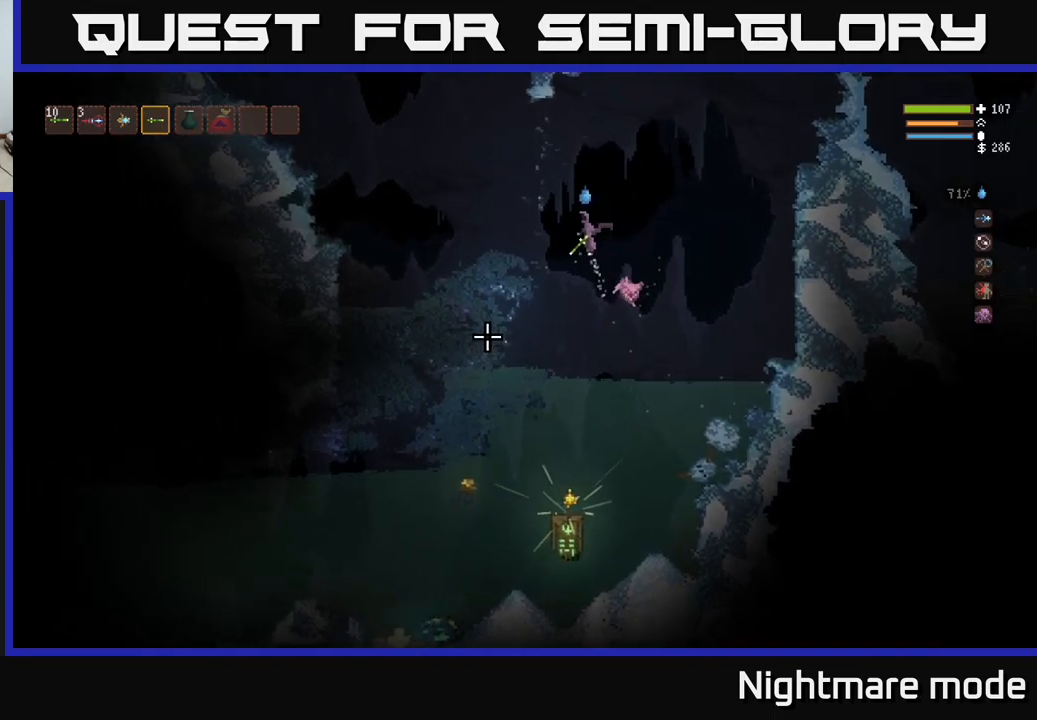
{"buttons": [], "left_stick": "left", "right_stick": "down-left", "events": [[50, "L2", "up"], [184, "L2", "down"], [284, "L2", "up"]]}
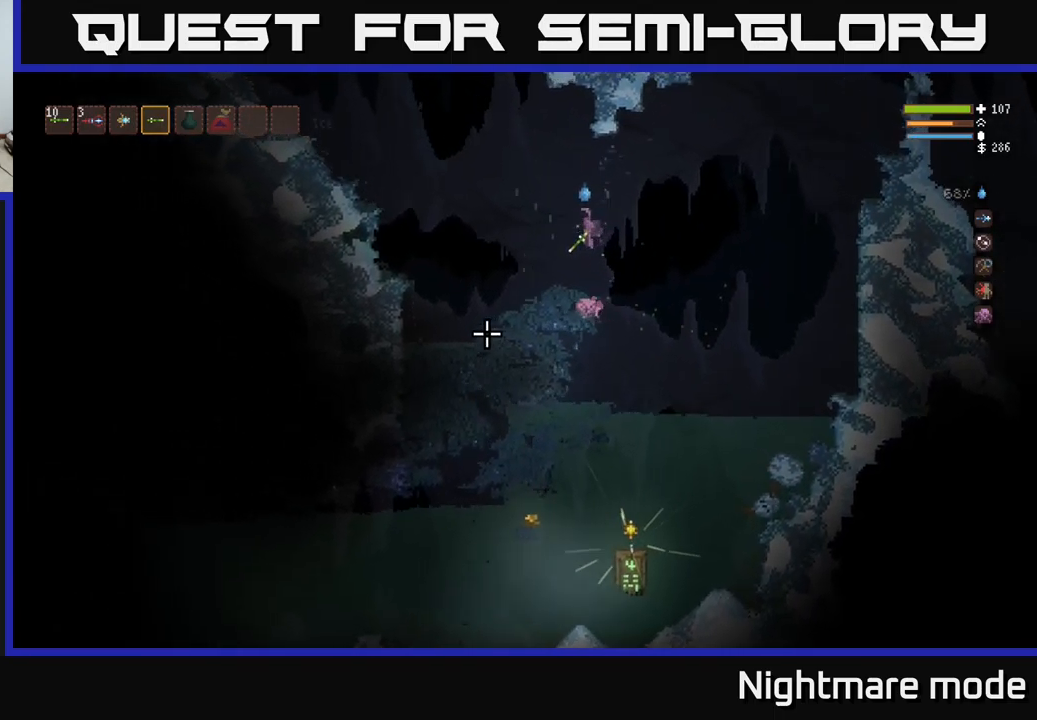
{"buttons": [], "left_stick": "right", "right_stick": "down-left", "events": [[117, "left_stick", "center"], [200, "left_stick", "right"], [400, "L2", "down"], [500, "L2", "up"]]}
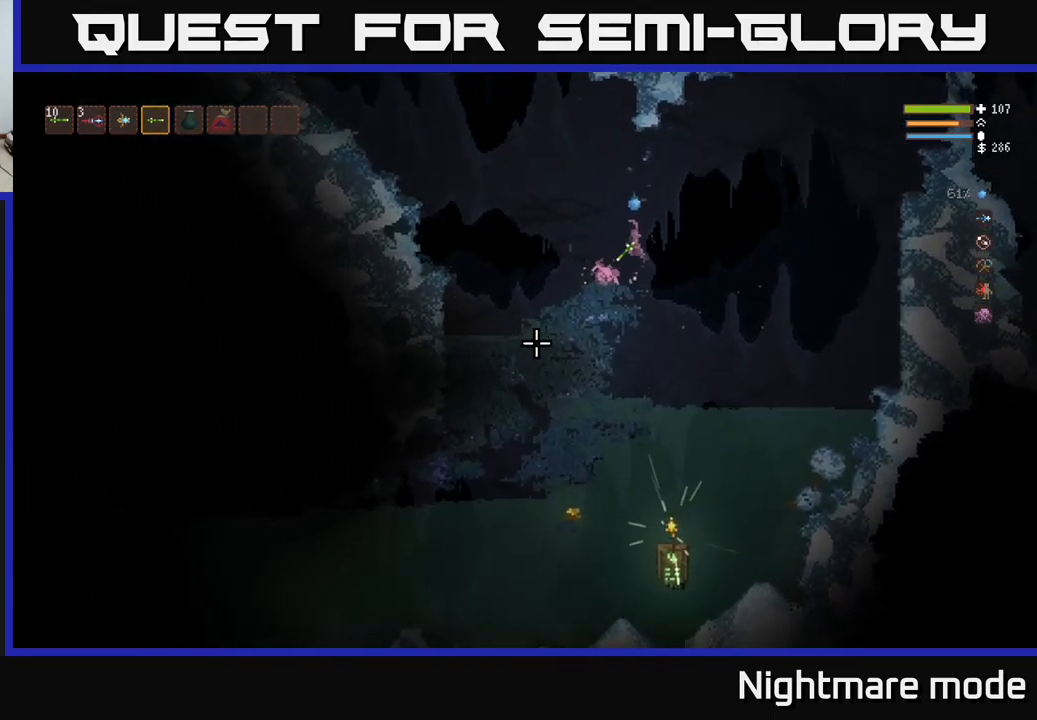
{"buttons": [], "left_stick": "right", "right_stick": "down-left", "events": []}
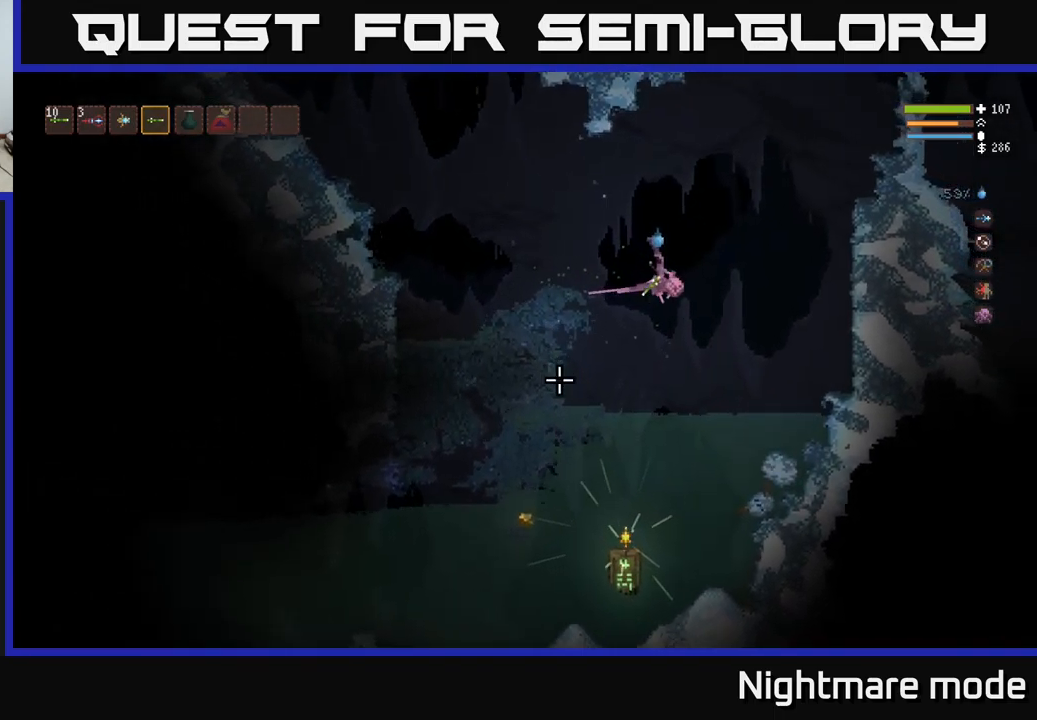
{"buttons": [], "left_stick": "center", "right_stick": "down-left", "events": [[117, "L2", "down"], [250, "L2", "up"], [250, "left_stick", "left"], [384, "left_stick", "center"]]}
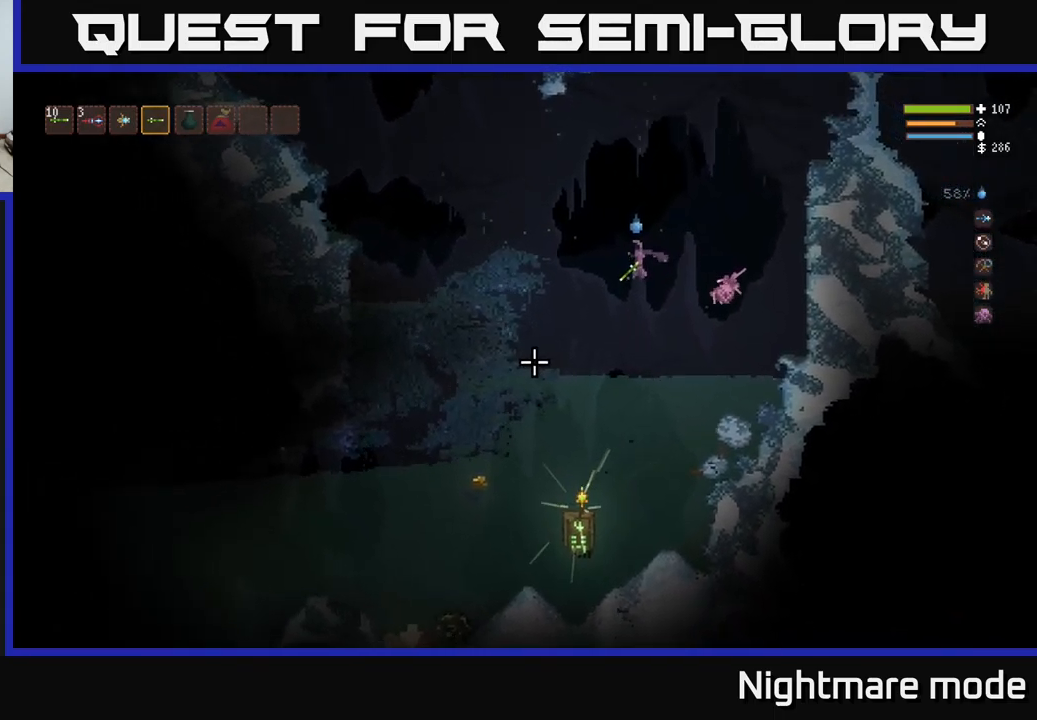
{"buttons": [], "left_stick": "center", "right_stick": "down-left", "events": [[67, "left_stick", "left"], [184, "L2", "down"], [184, "left_stick", "center"], [300, "L2", "up"]]}
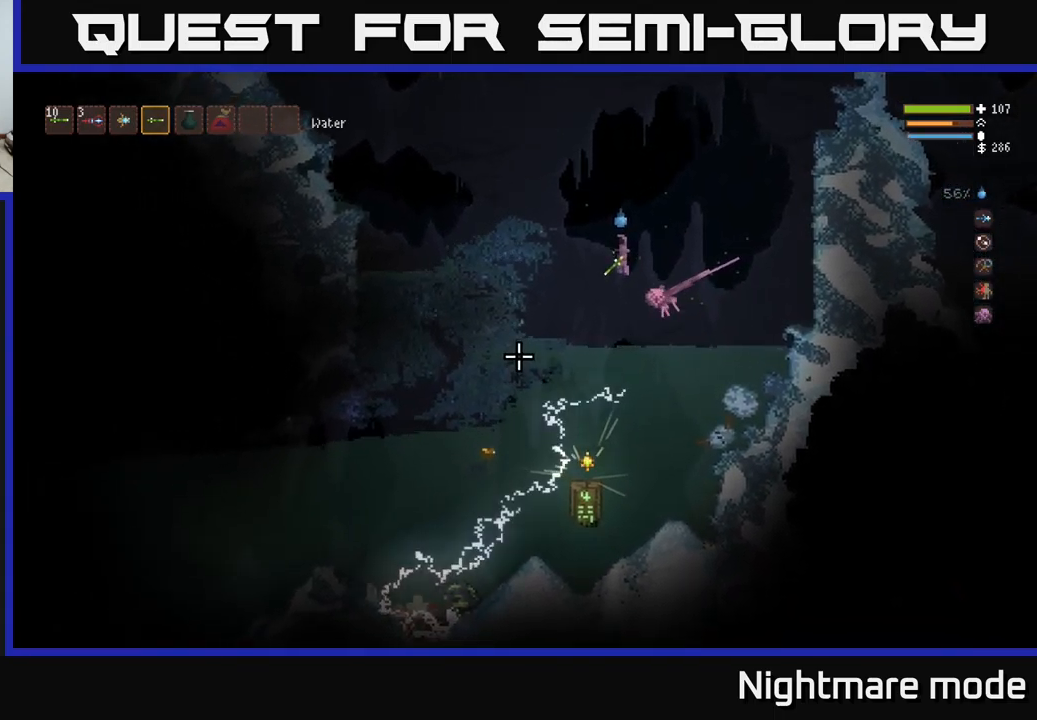
{"buttons": [], "left_stick": "center", "right_stick": "center", "events": [[250, "L2", "down"], [267, "left_stick", "left"], [334, "L2", "up"], [350, "right_stick", "center"], [484, "left_stick", "center"]]}
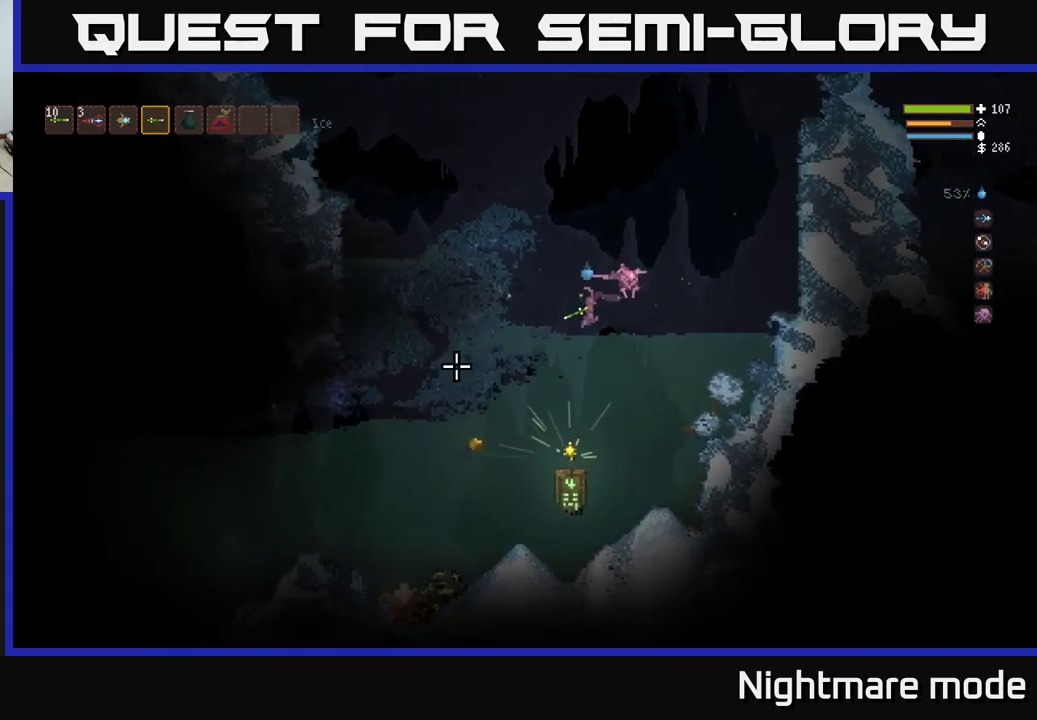
{"buttons": [], "left_stick": "center", "right_stick": "center", "events": []}
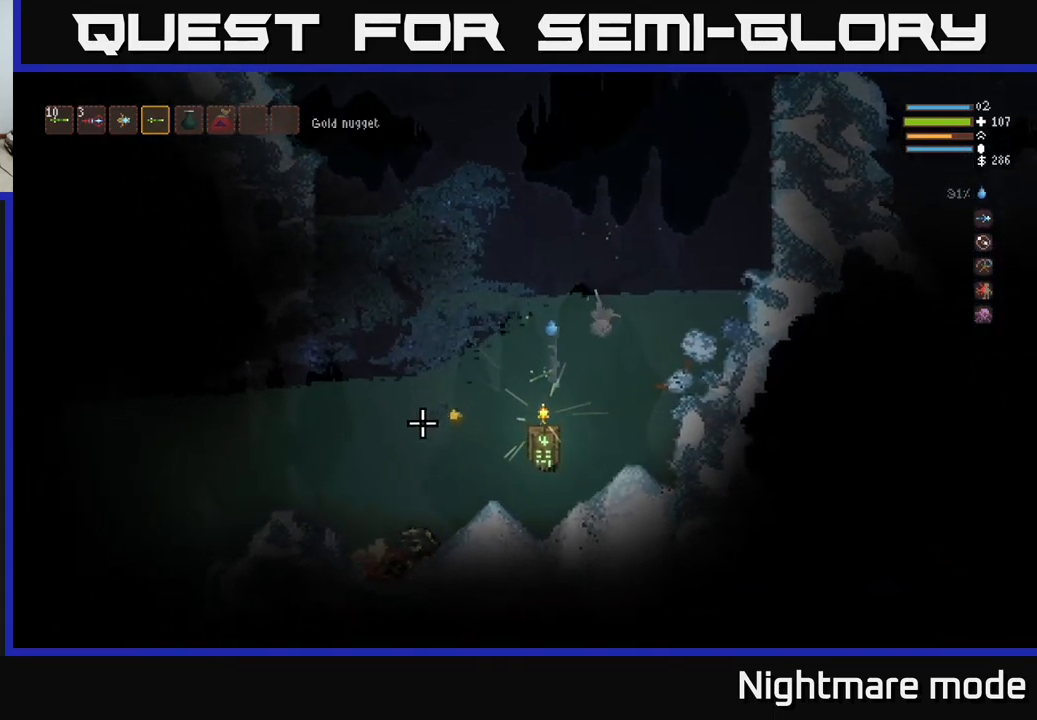
{"buttons": ["L2"], "left_stick": "right", "right_stick": "center", "events": [[234, "A", "down"], [250, "left_stick", "right"], [317, "A", "up"], [334, "L2", "down"]]}
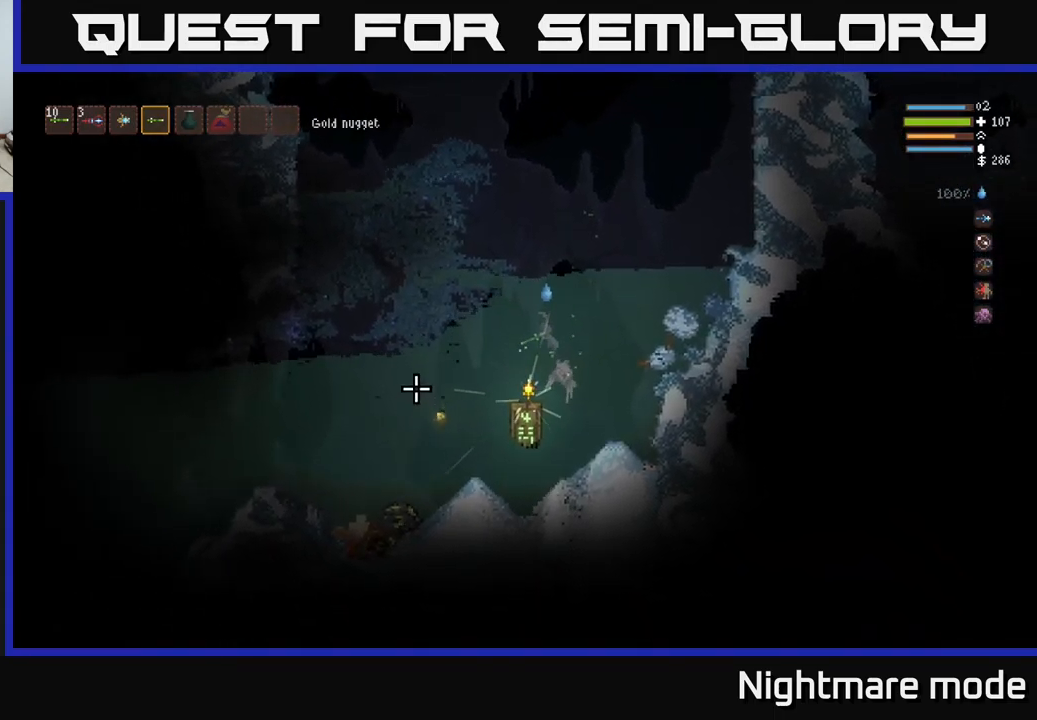
{"buttons": ["L2"], "left_stick": "right", "right_stick": "right", "events": [[67, "right_stick", "right"]]}
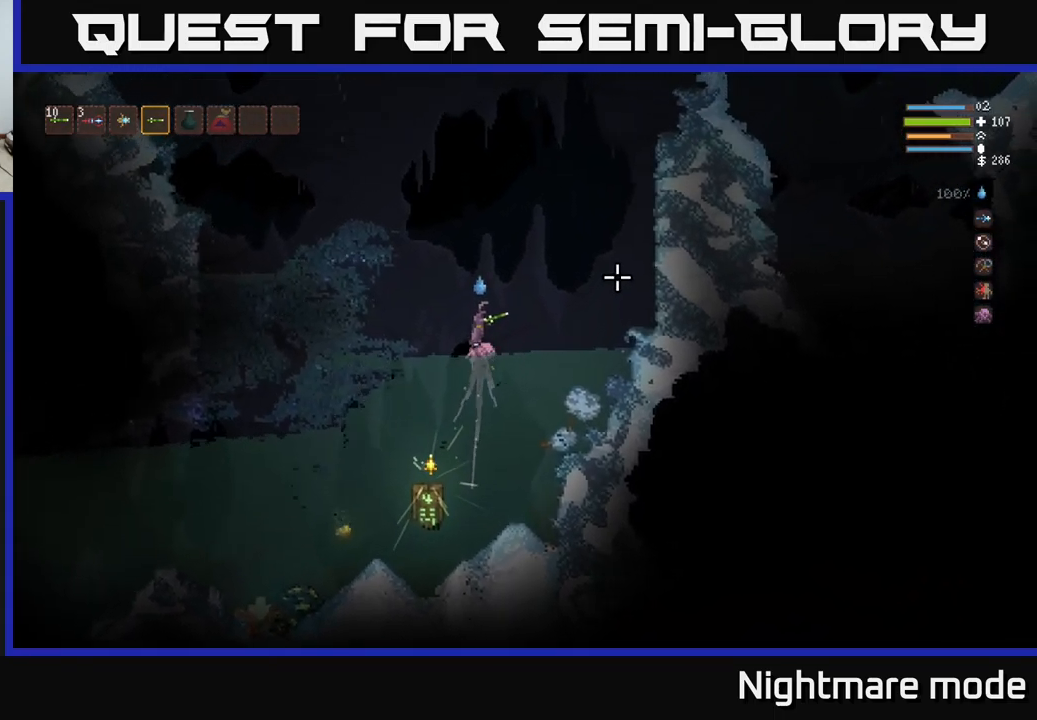
{"buttons": [], "left_stick": "center", "right_stick": "down-left", "events": [[151, "L2", "up"], [184, "right_stick", "down-left"], [234, "left_stick", "center"], [301, "left_stick", "left"], [401, "left_stick", "center"]]}
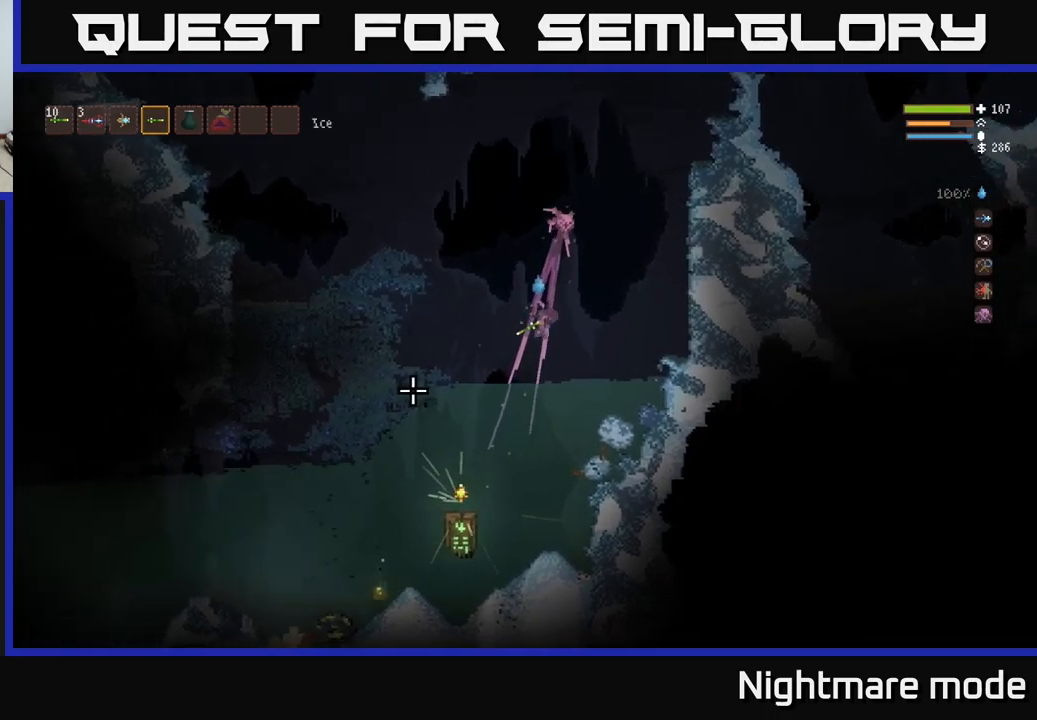
{"buttons": [], "left_stick": "left", "right_stick": "down-left", "events": [[83, "left_stick", "left"]]}
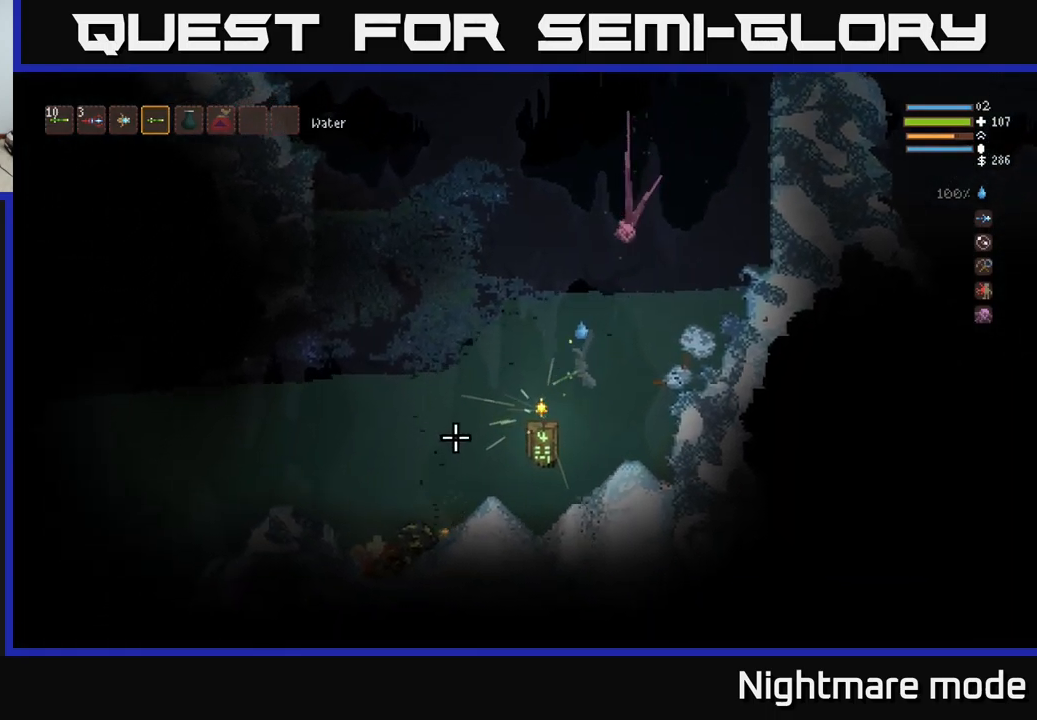
{"buttons": [], "left_stick": "center", "right_stick": "center", "events": [[83, "right_stick", "center"], [183, "A", "down"], [183, "left_stick", "center"], [267, "A", "up"]]}
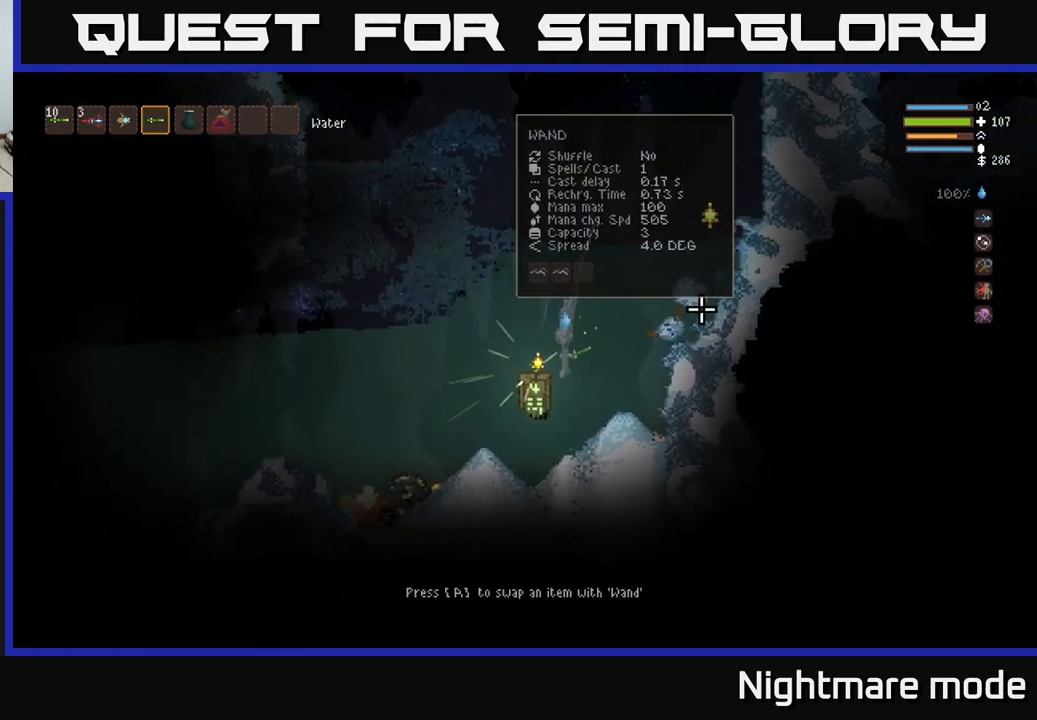
{"buttons": [], "left_stick": "center", "right_stick": "center", "events": [[33, "L2", "down"], [67, "left_stick", "right"], [83, "A", "down"], [150, "A", "up"], [250, "L2", "up"], [283, "left_stick", "center"]]}
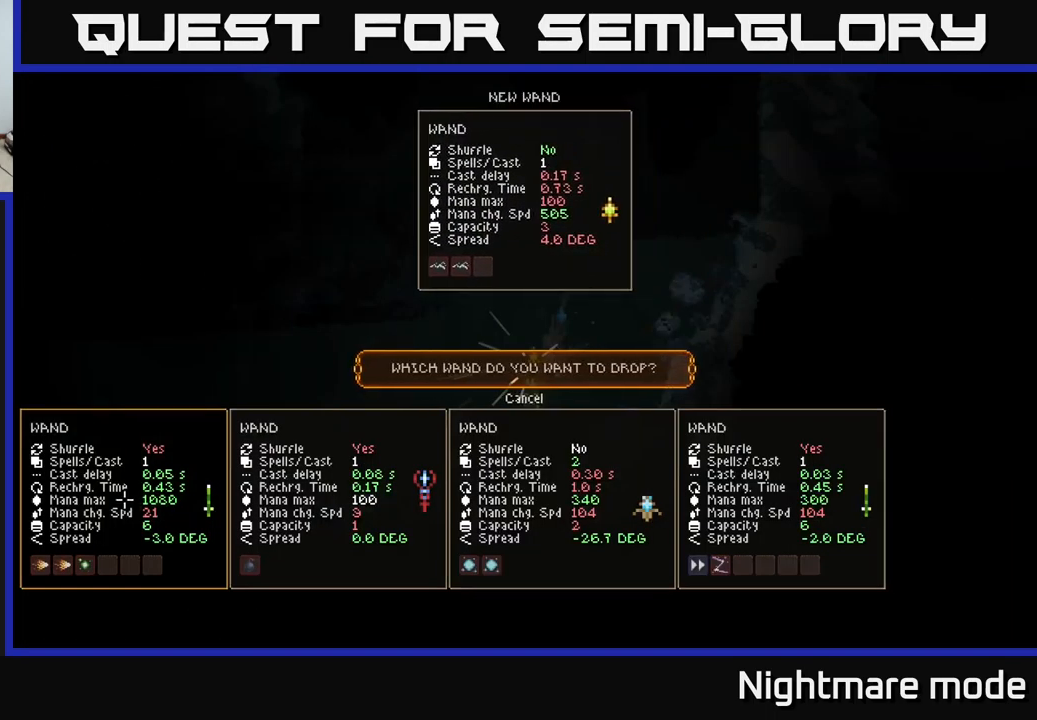
{"buttons": [], "left_stick": "center", "right_stick": "center", "events": [[217, "DPAD_RIGHT", "down"], [283, "DPAD_RIGHT", "up"], [383, "DPAD_RIGHT", "down"], [450, "DPAD_RIGHT", "up"]]}
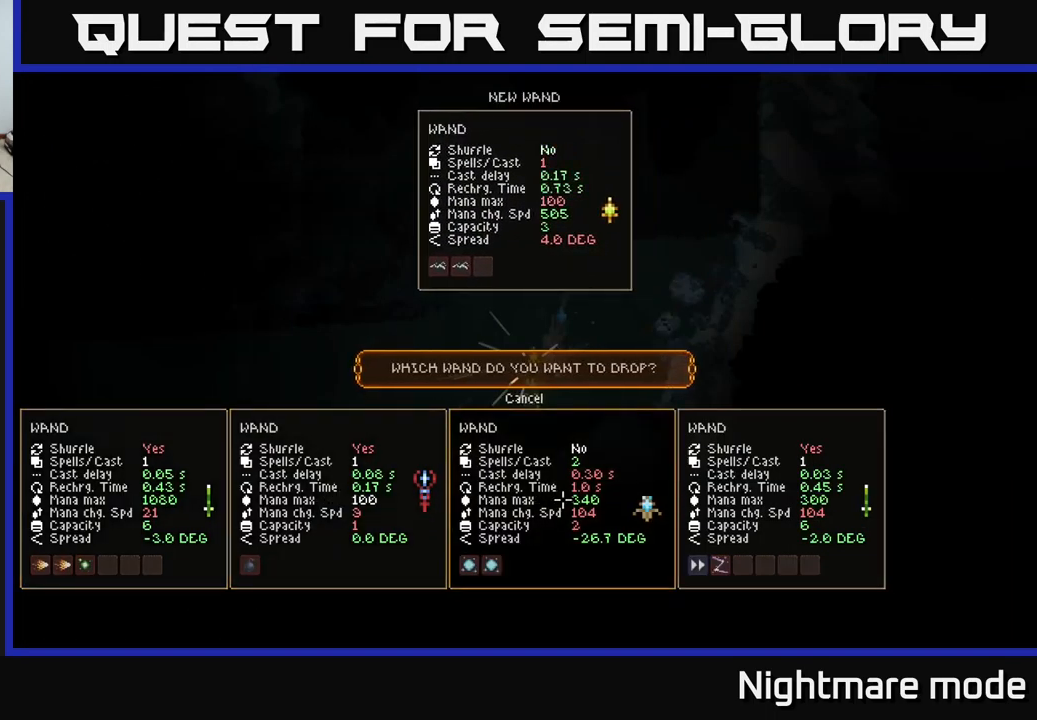
{"buttons": [], "left_stick": "center", "right_stick": "center", "events": [[17, "DPAD_RIGHT", "down"], [100, "DPAD_RIGHT", "up"]]}
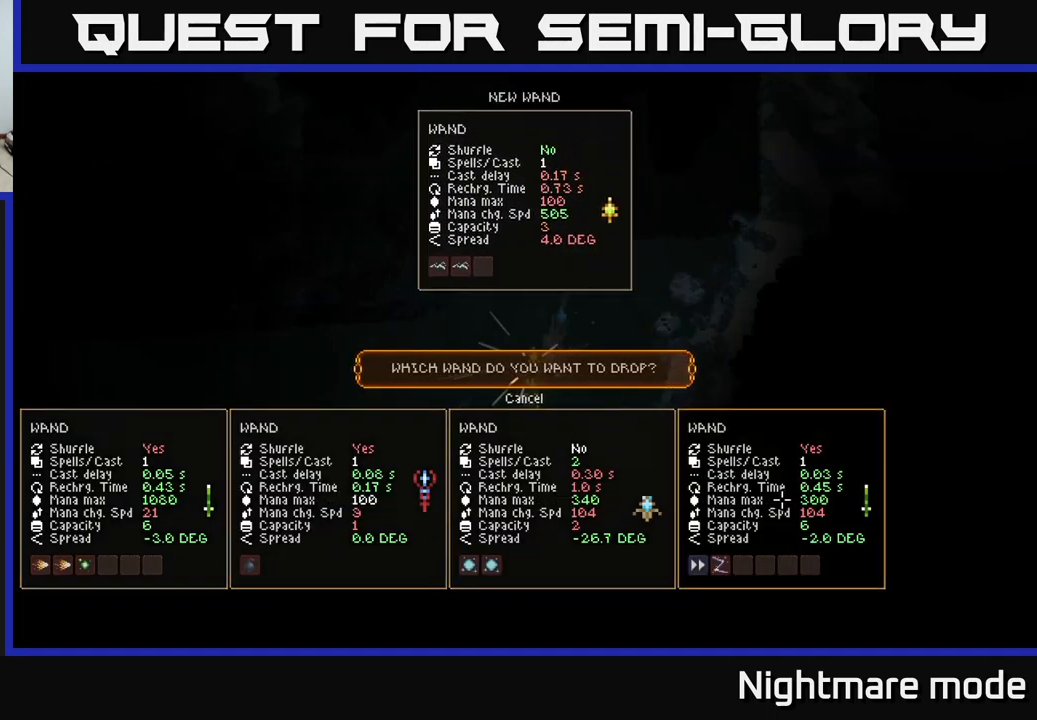
{"buttons": [], "left_stick": "center", "right_stick": "center", "events": [[133, "DPAD_LEFT", "down"], [217, "DPAD_LEFT", "up"]]}
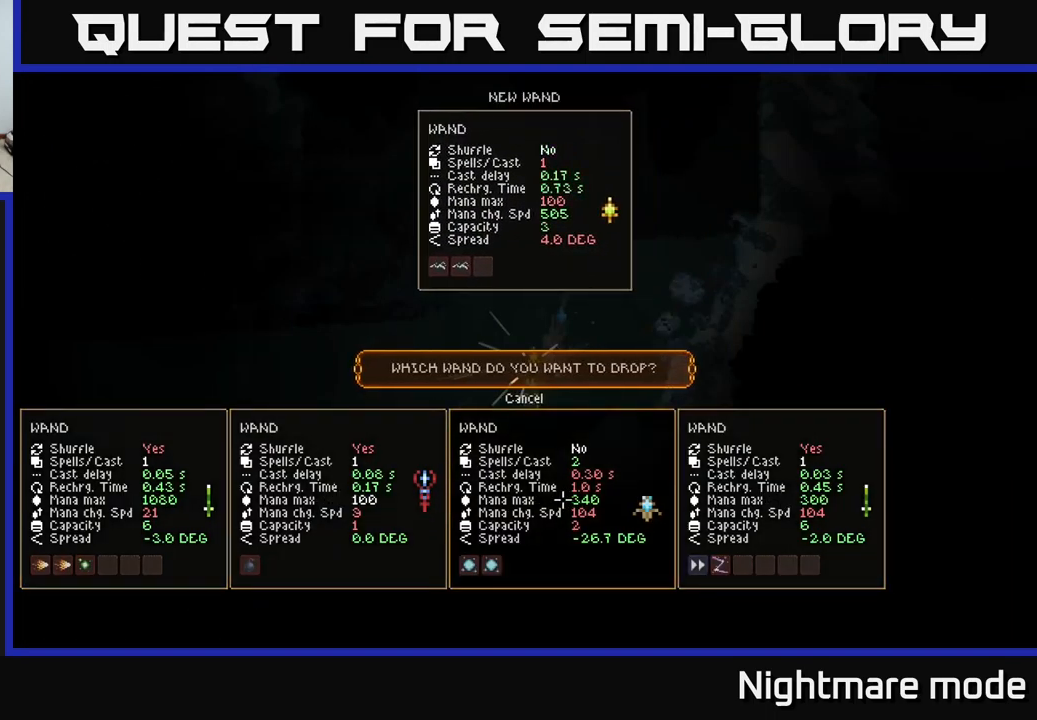
{"buttons": [], "left_stick": "center", "right_stick": "center", "events": [[167, "DPAD_LEFT", "down"], [250, "DPAD_LEFT", "up"]]}
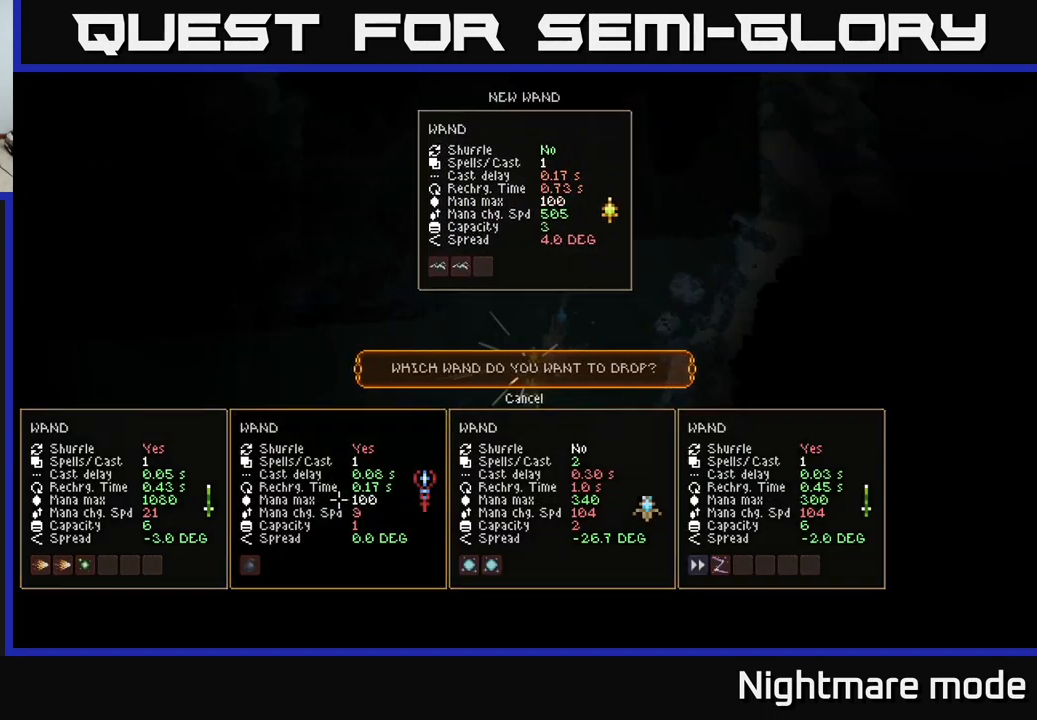
{"buttons": ["DPAD_LEFT"], "left_stick": "center", "right_stick": "center", "events": [[217, "DPAD_RIGHT", "down"], [333, "DPAD_RIGHT", "up"], [467, "DPAD_LEFT", "down"]]}